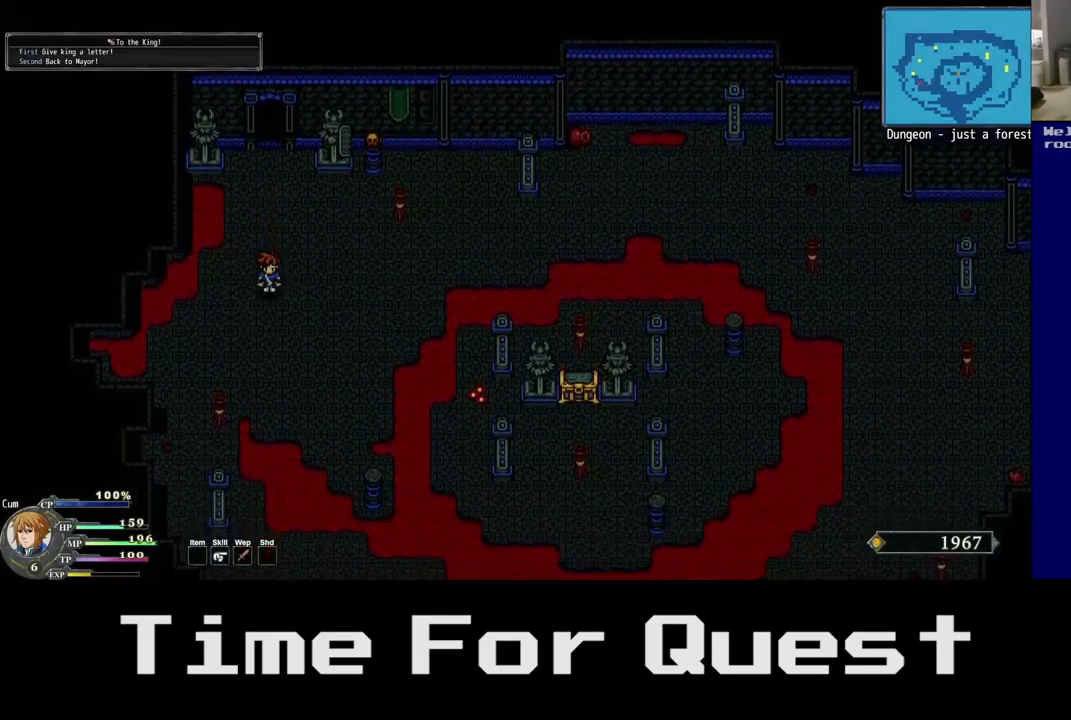
Gameplay with a controller (Xbox layout); each line is a JSON object with the inputs held at the frame after it. "events" lists button and stick changes between this image and that frame as [ms after this image, input, new state], when the widget could be followed in between.
{"buttons": ["DPAD_DOWN"], "left_stick": "center", "right_stick": "center", "events": []}
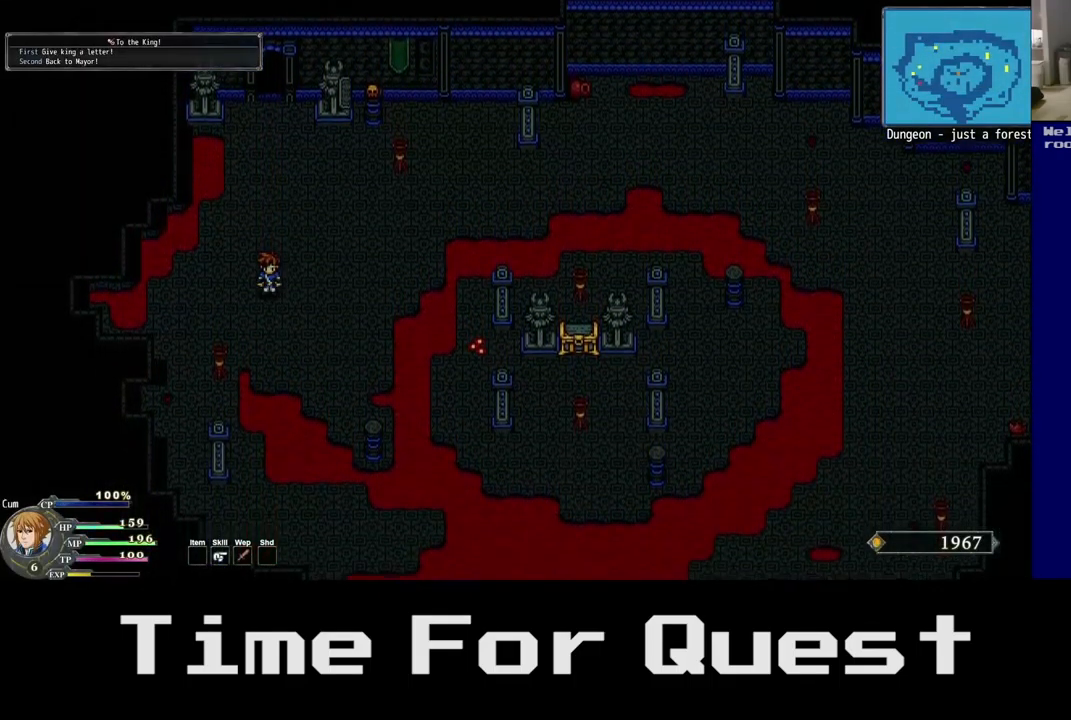
{"buttons": ["DPAD_DOWN"], "left_stick": "center", "right_stick": "center", "events": []}
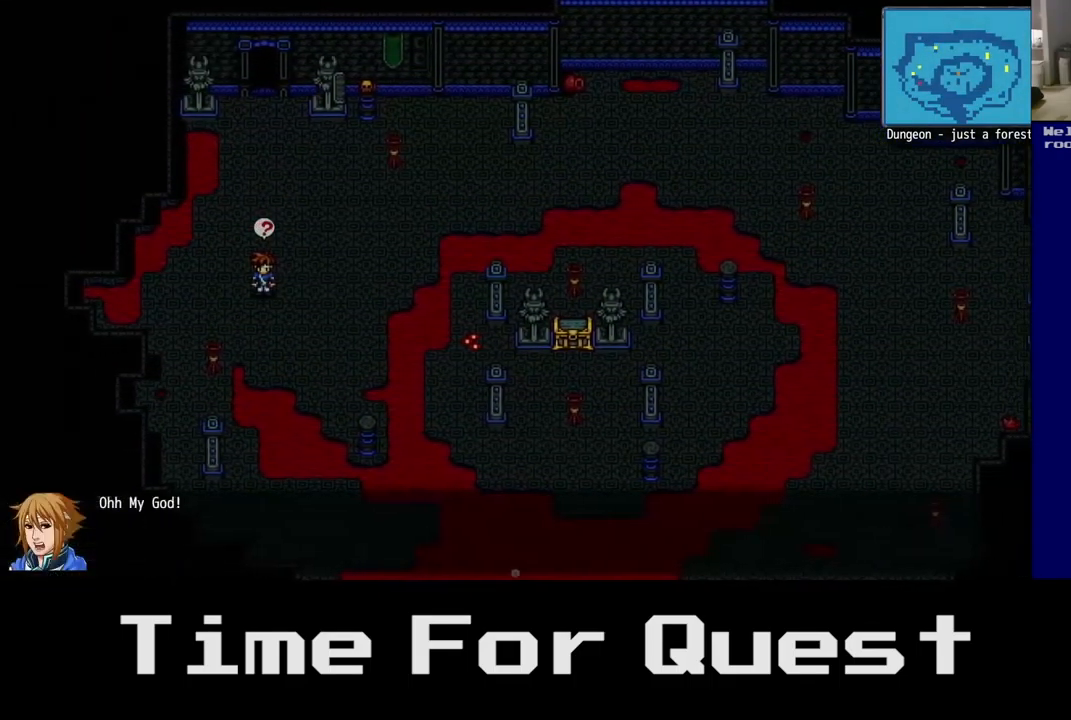
{"buttons": [], "left_stick": "center", "right_stick": "center", "events": [[300, "A", "down"], [367, "DPAD_DOWN", "up"], [450, "A", "up"]]}
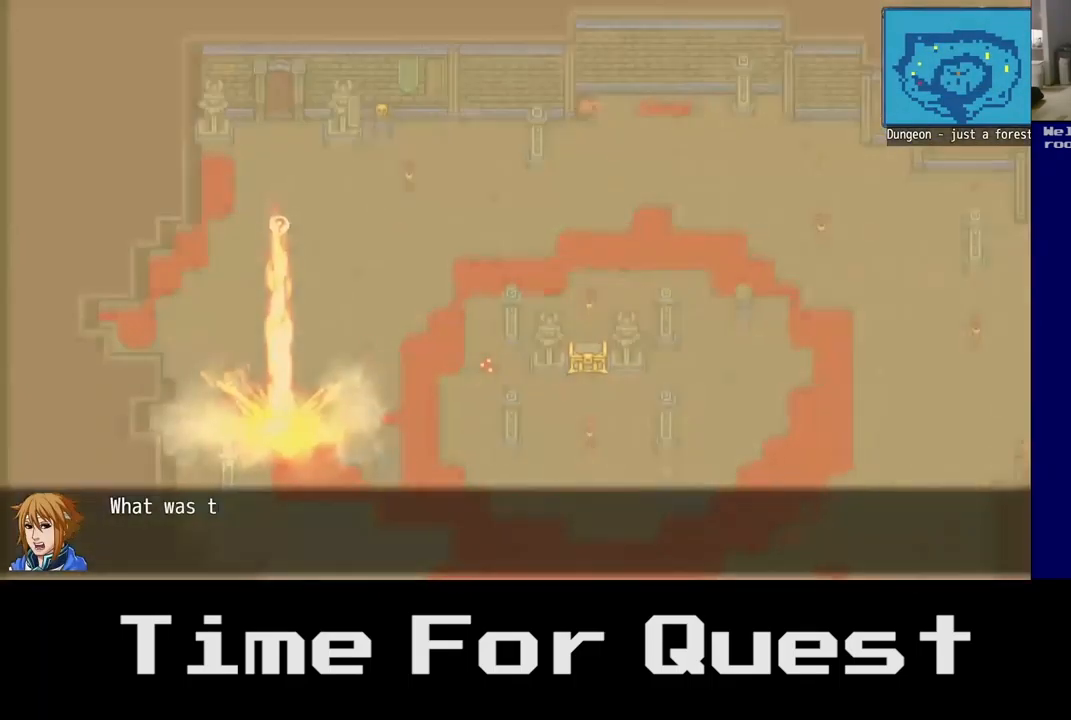
{"buttons": [], "left_stick": "center", "right_stick": "center", "events": []}
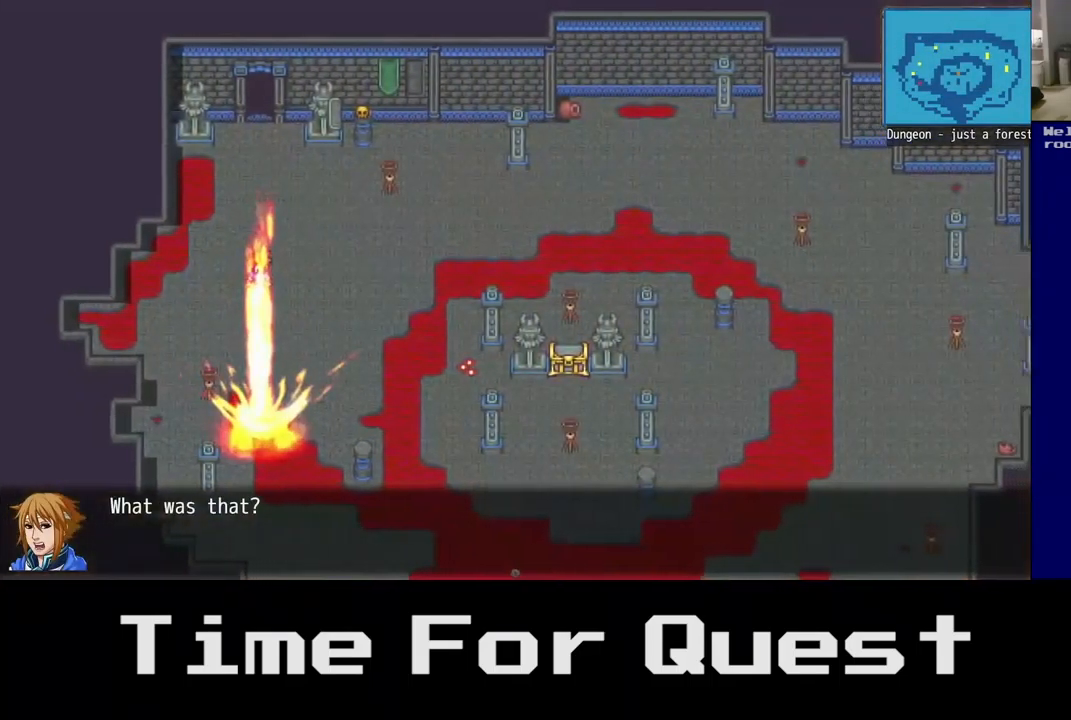
{"buttons": [], "left_stick": "center", "right_stick": "center", "events": []}
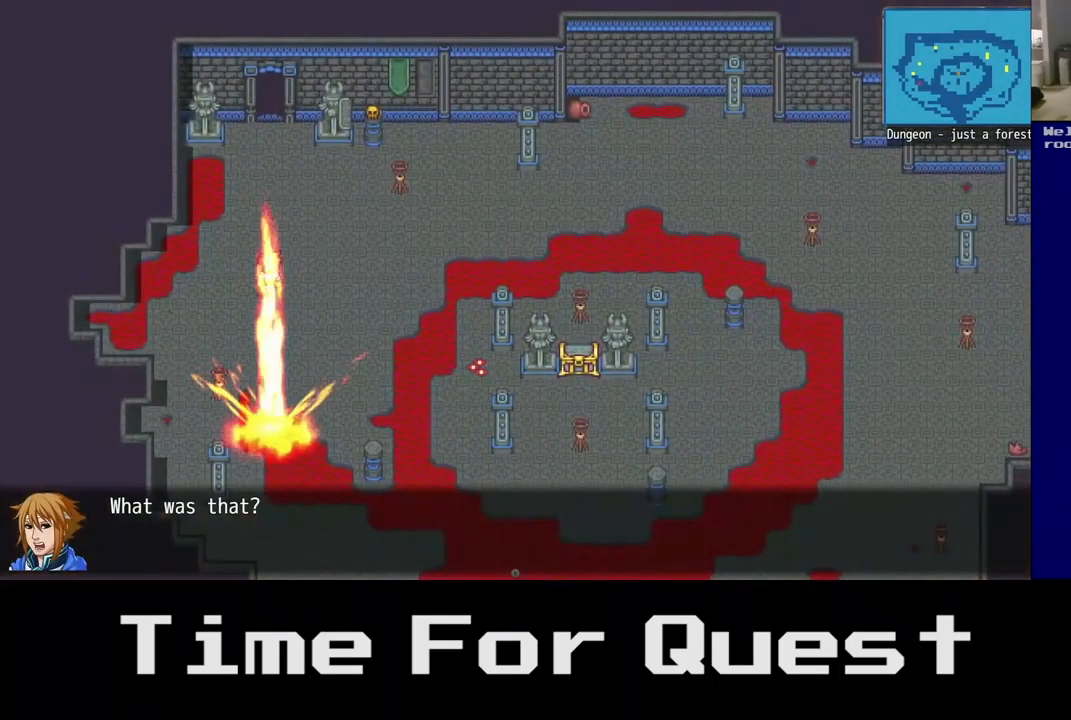
{"buttons": [], "left_stick": "center", "right_stick": "center", "events": [[100, "A", "down"], [250, "A", "up"]]}
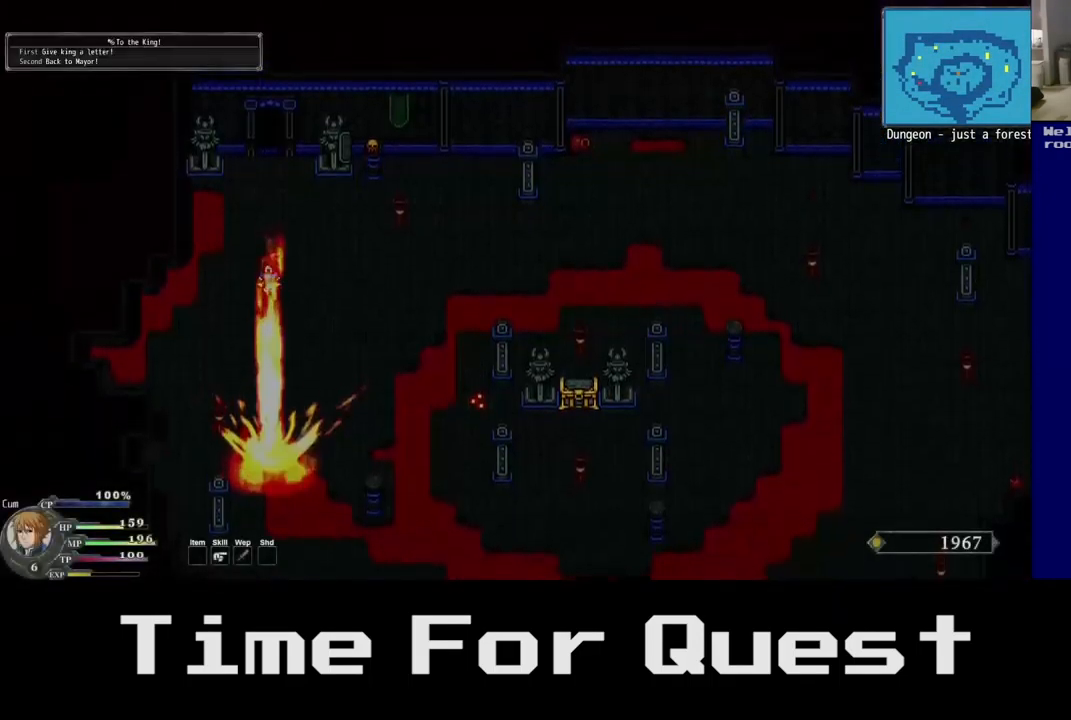
{"buttons": [], "left_stick": "center", "right_stick": "center", "events": []}
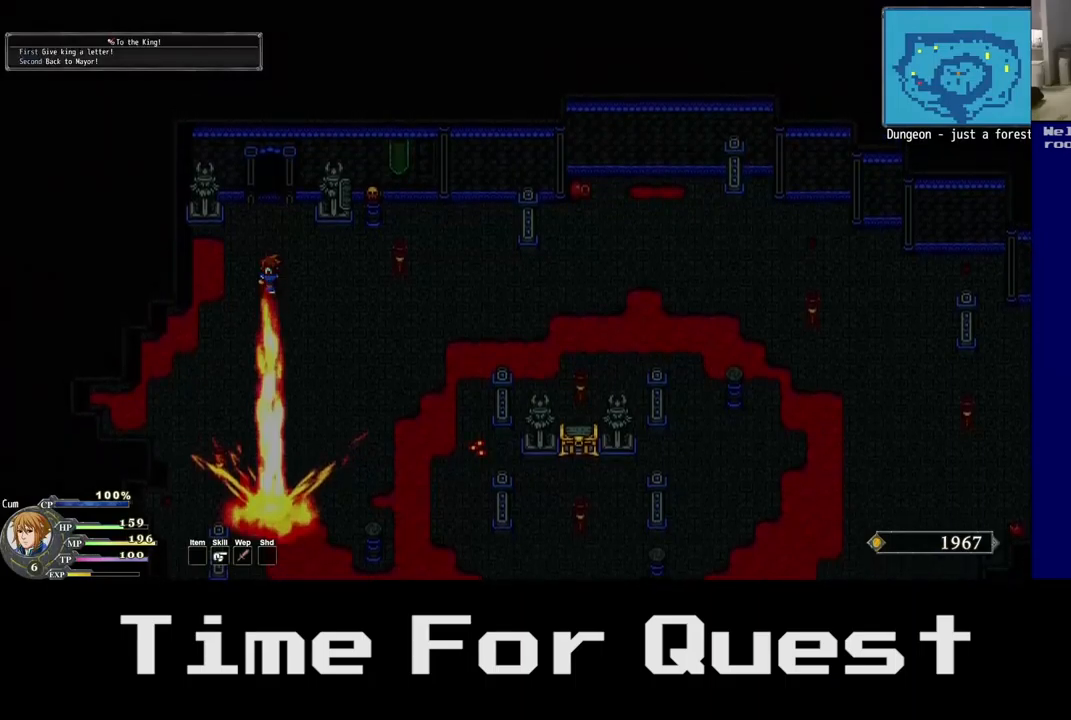
{"buttons": [], "left_stick": "center", "right_stick": "center", "events": []}
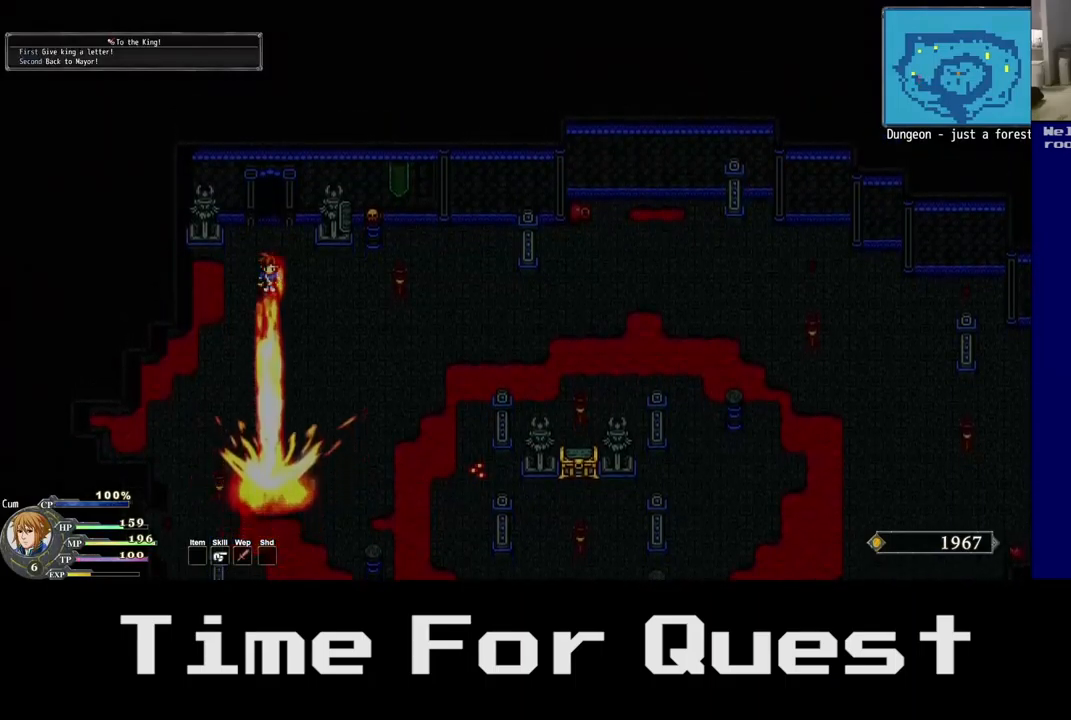
{"buttons": [], "left_stick": "center", "right_stick": "center", "events": []}
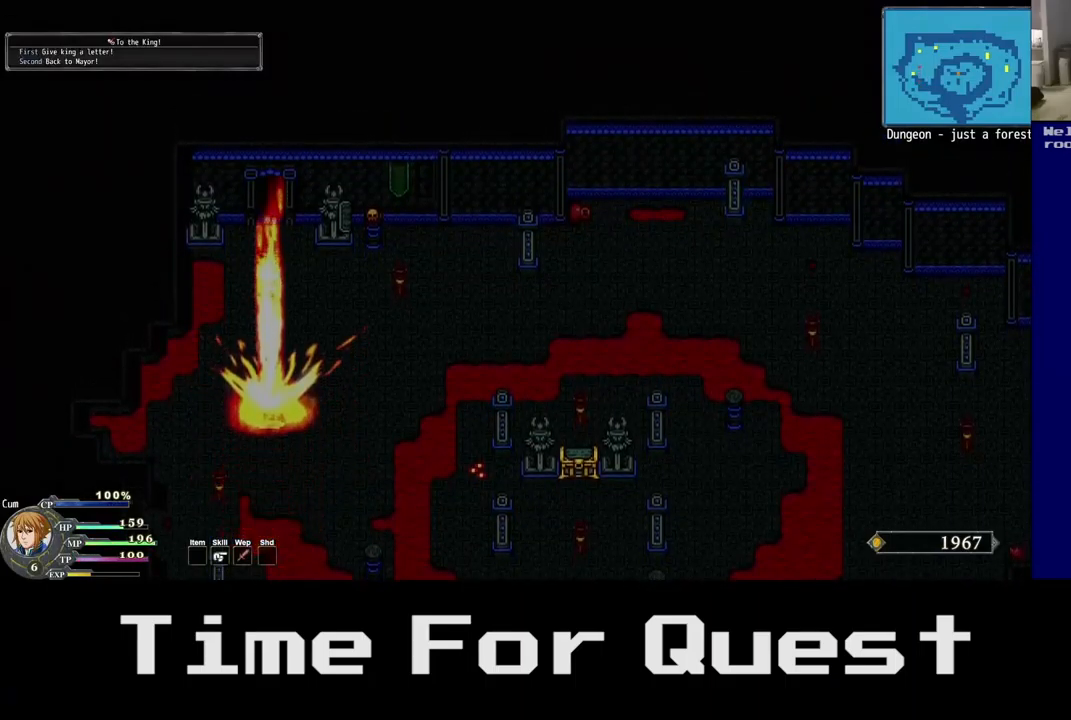
{"buttons": ["DPAD_RIGHT"], "left_stick": "center", "right_stick": "center", "events": [[483, "DPAD_RIGHT", "down"]]}
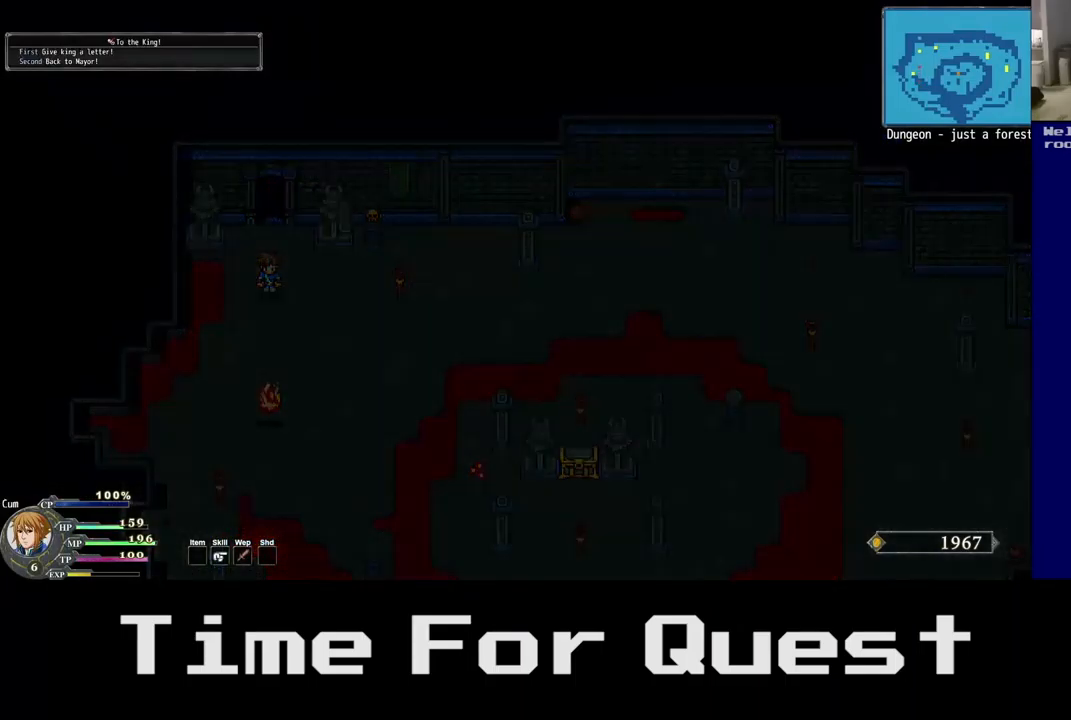
{"buttons": ["DPAD_RIGHT"], "left_stick": "center", "right_stick": "center", "events": []}
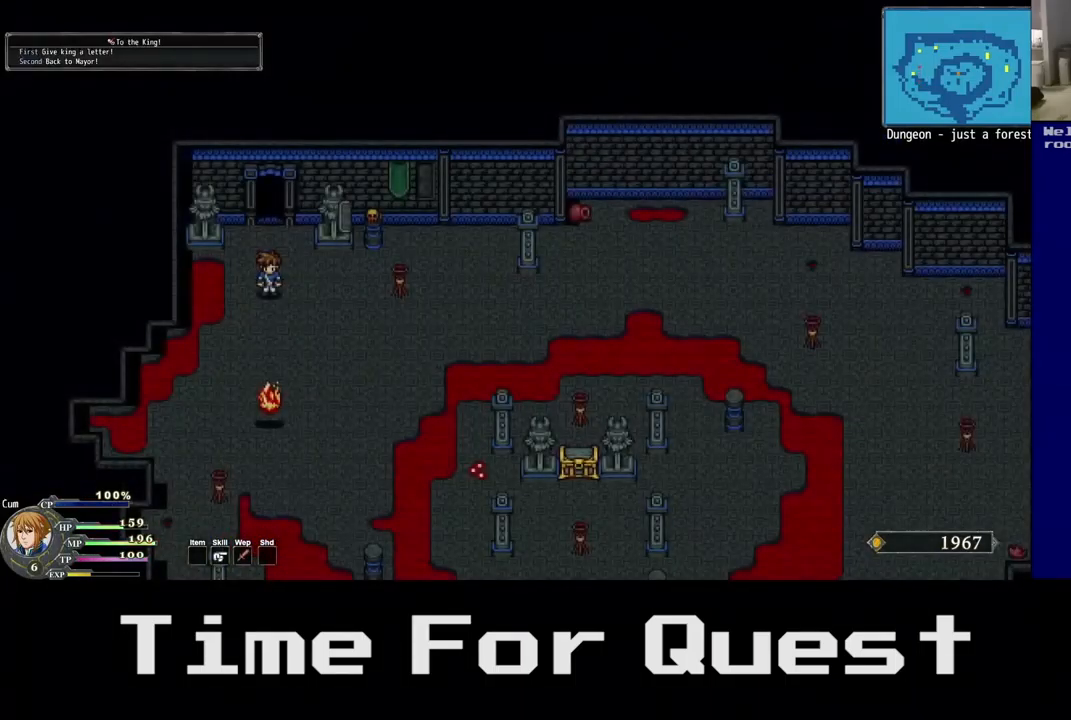
{"buttons": ["DPAD_RIGHT"], "left_stick": "center", "right_stick": "center", "events": [[17, "DPAD_RIGHT", "up"], [217, "DPAD_RIGHT", "down"]]}
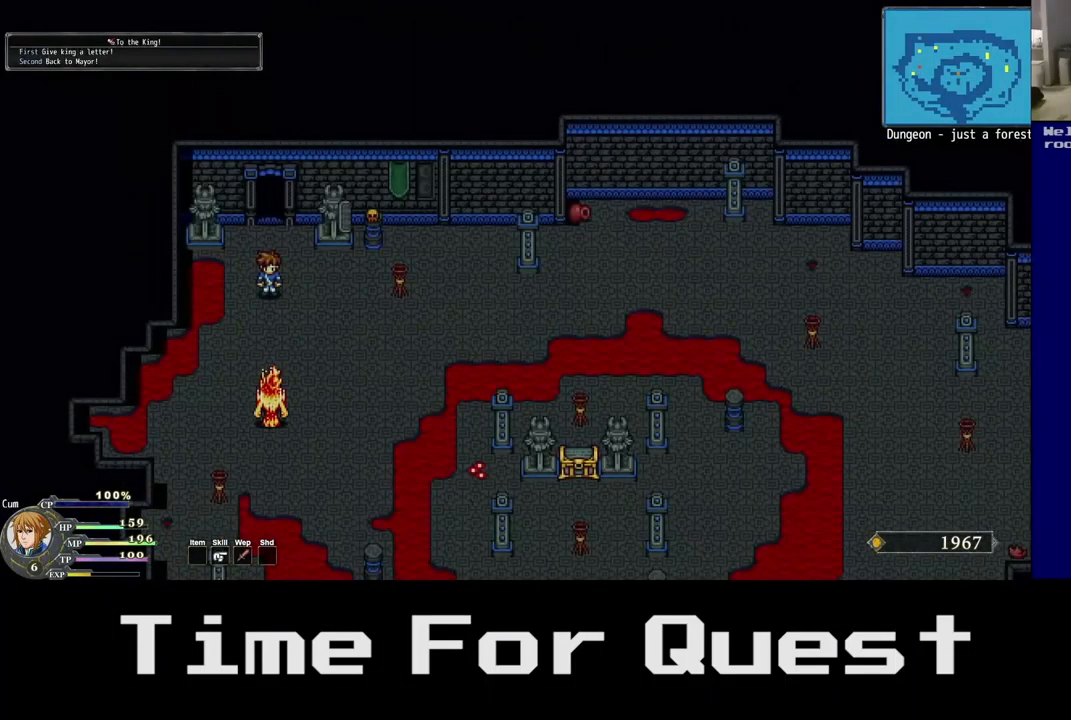
{"buttons": ["DPAD_RIGHT"], "left_stick": "center", "right_stick": "center", "events": []}
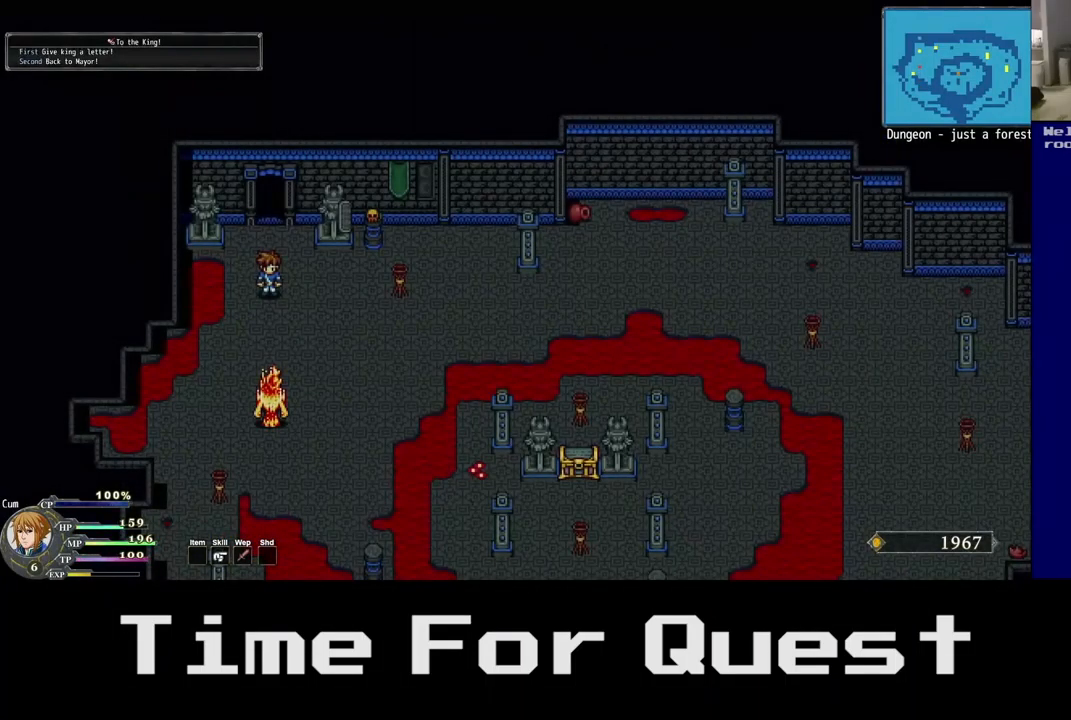
{"buttons": ["DPAD_RIGHT"], "left_stick": "center", "right_stick": "center", "events": []}
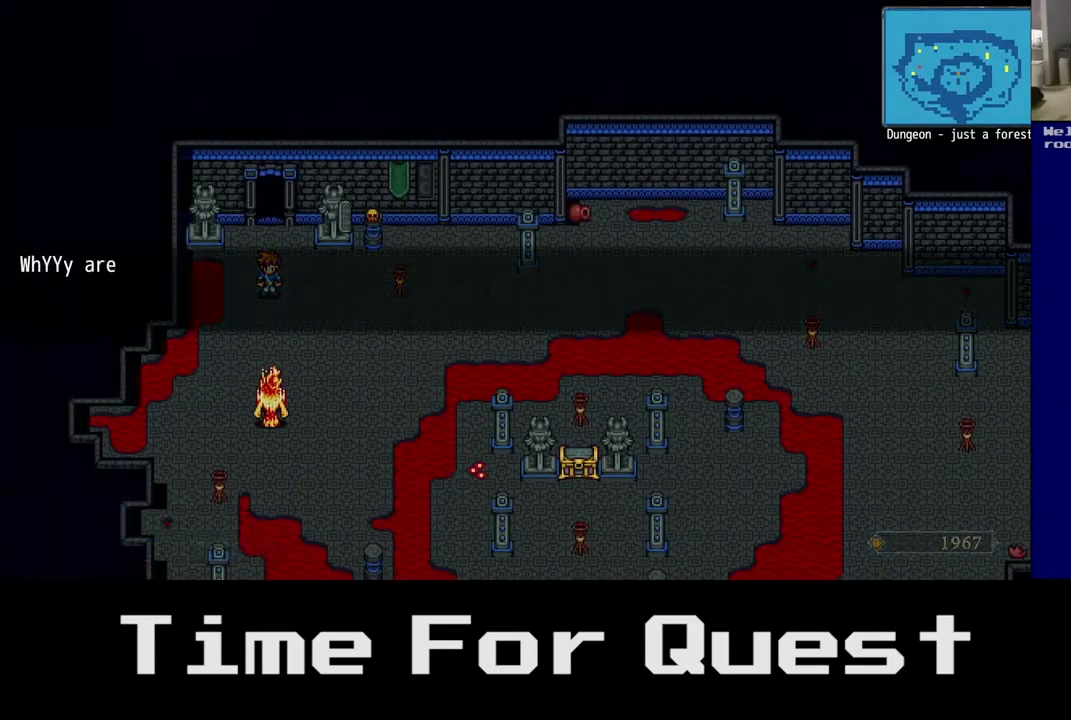
{"buttons": ["DPAD_RIGHT"], "left_stick": "center", "right_stick": "center", "events": []}
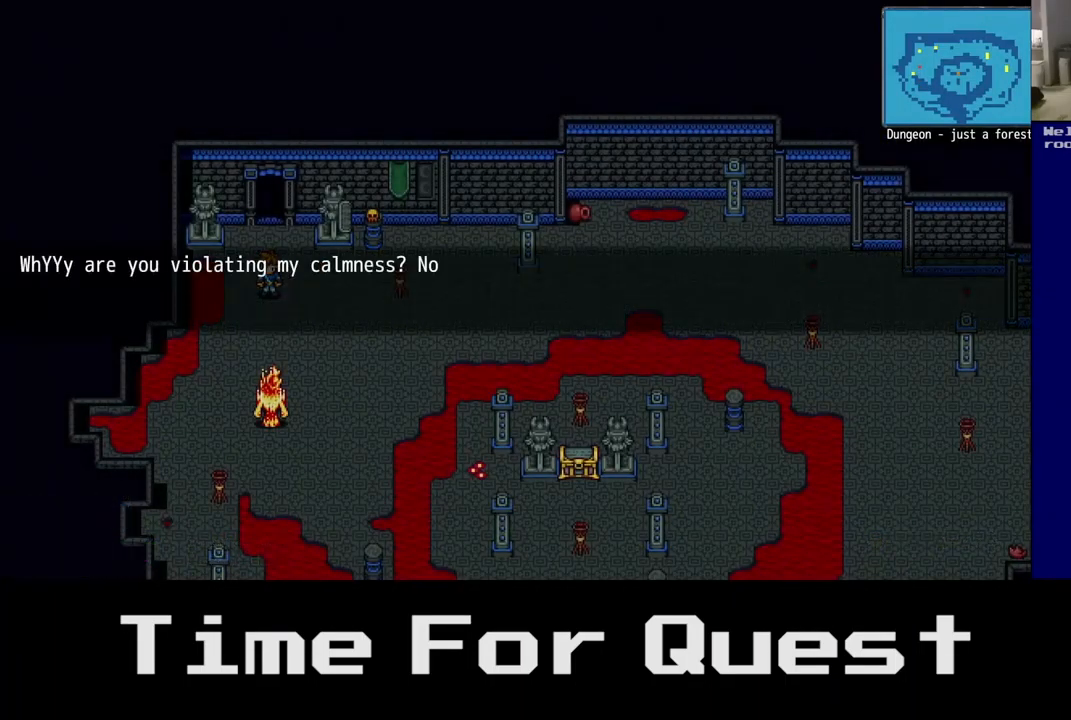
{"buttons": ["DPAD_RIGHT"], "left_stick": "center", "right_stick": "center", "events": []}
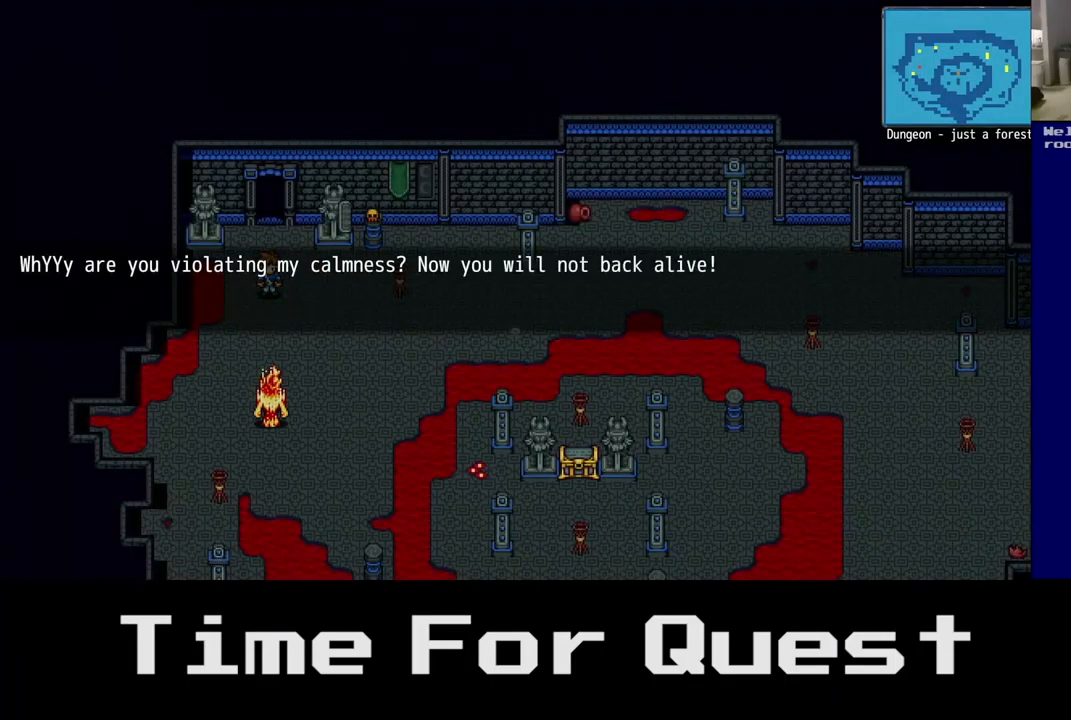
{"buttons": ["DPAD_RIGHT"], "left_stick": "center", "right_stick": "center", "events": []}
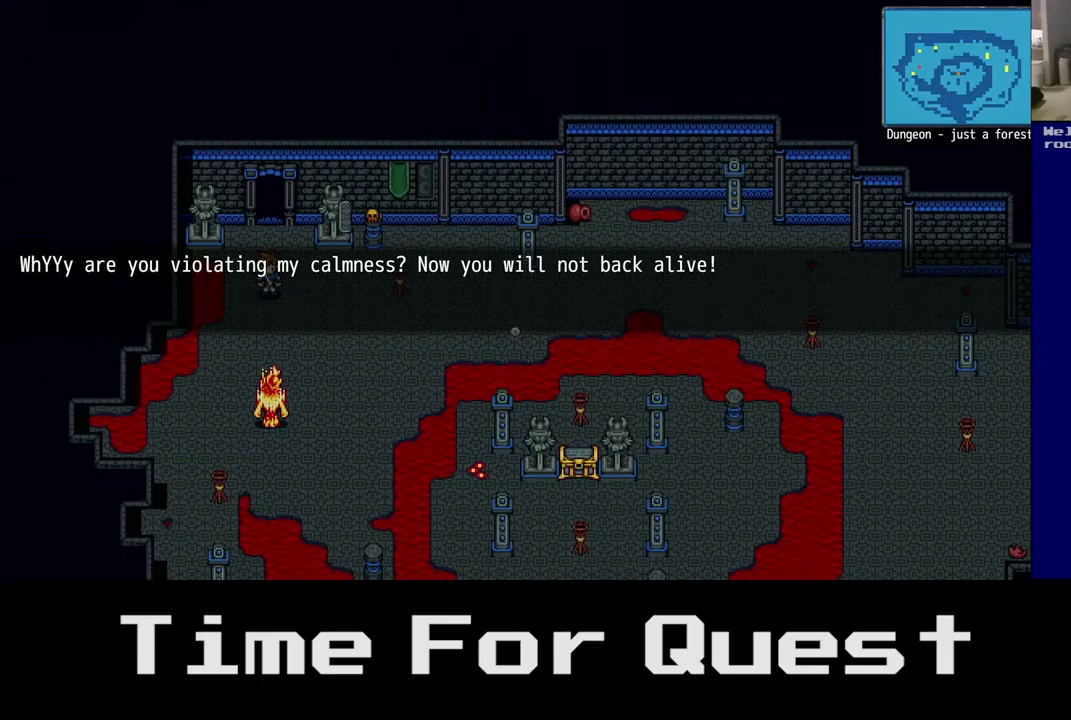
{"buttons": ["DPAD_RIGHT"], "left_stick": "center", "right_stick": "center", "events": [[33, "A", "down"], [100, "A", "up"]]}
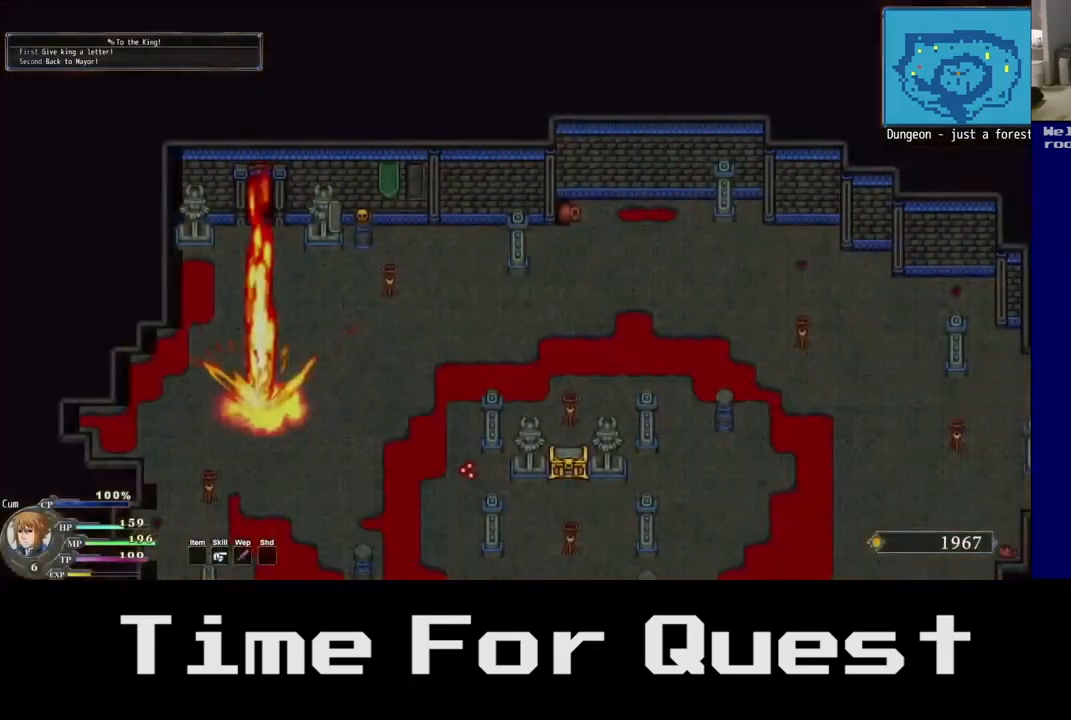
{"buttons": ["DPAD_RIGHT"], "left_stick": "center", "right_stick": "center", "events": []}
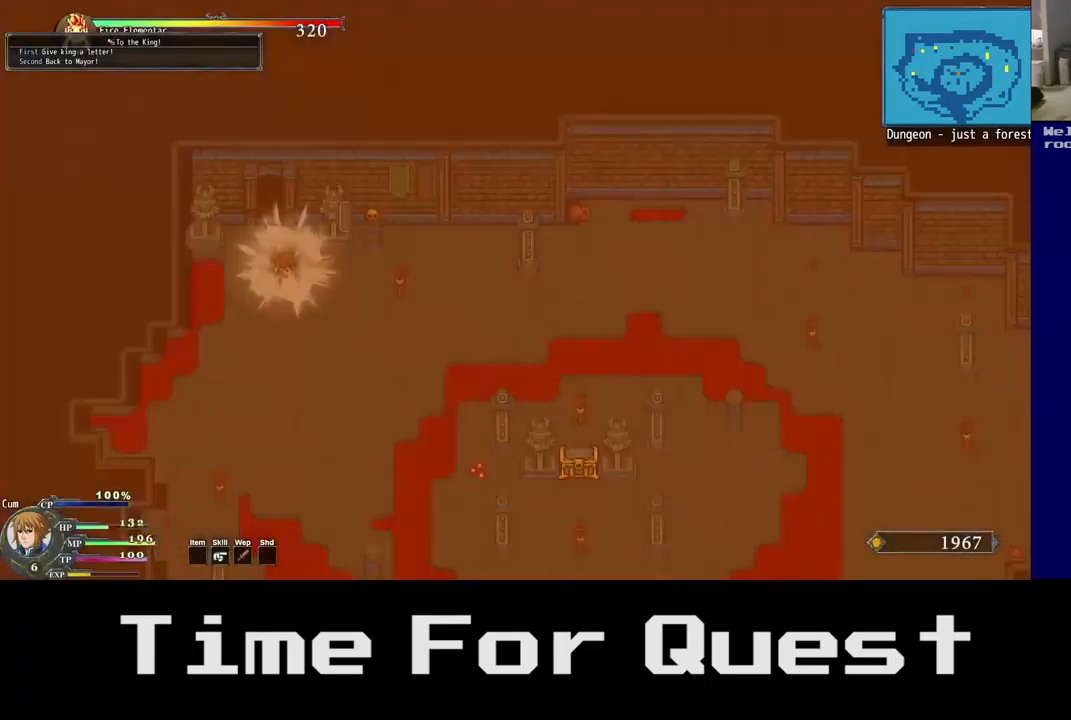
{"buttons": ["DPAD_DOWN", "DPAD_RIGHT"], "left_stick": "center", "right_stick": "center", "events": [[300, "DPAD_DOWN", "down"]]}
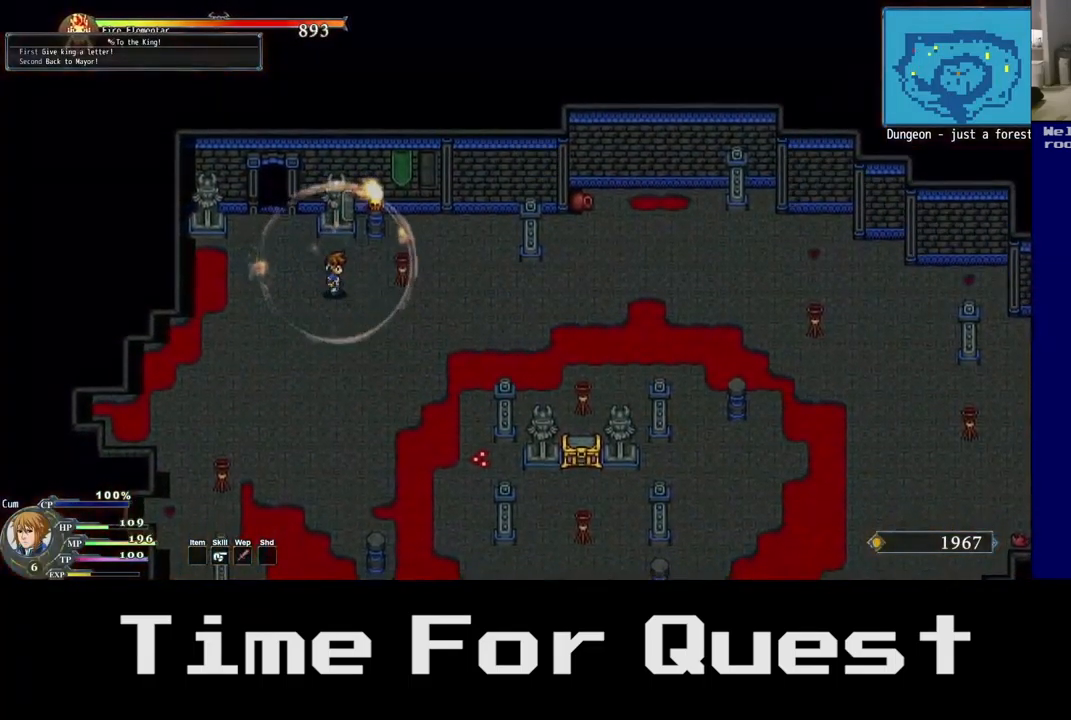
{"buttons": ["DPAD_DOWN", "DPAD_RIGHT"], "left_stick": "center", "right_stick": "center", "events": []}